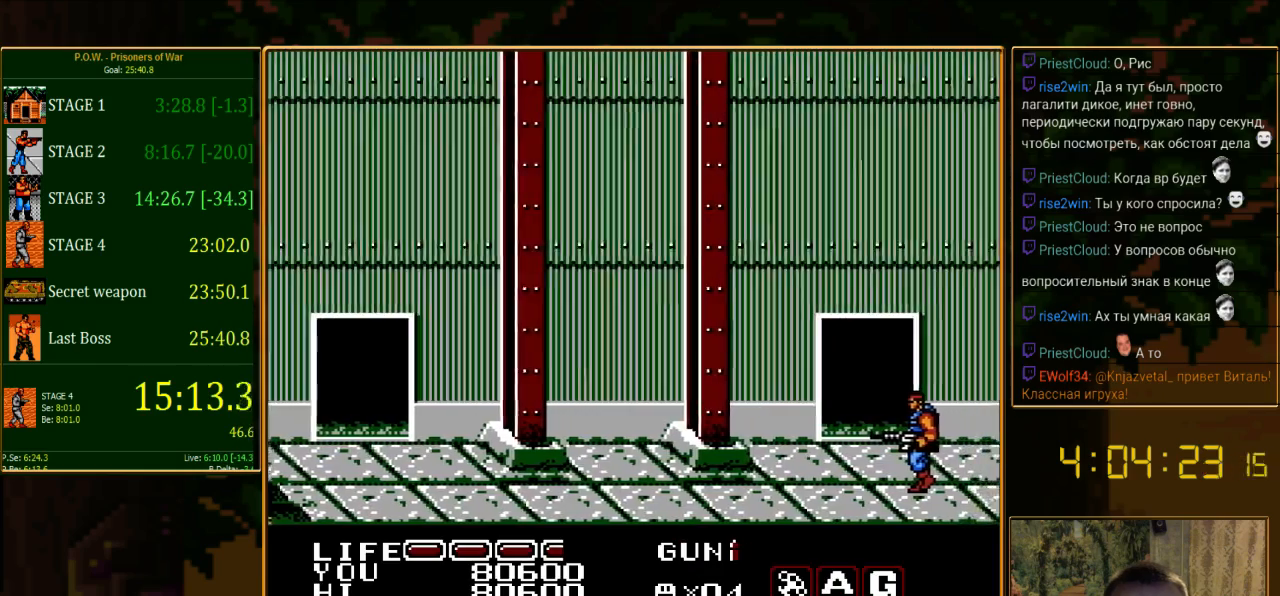
Gameplay with a controller (Nintendo layout); each line is a JSON object with the inputs held at the frame after it. "events" lists button and stick changes between this image and that frame as [ms after this image, input, new state], when the widget could be followed in between. Not read: L3 R3.
{"buttons": [], "events": [[400, "DPAD_RIGHT", "up"]]}
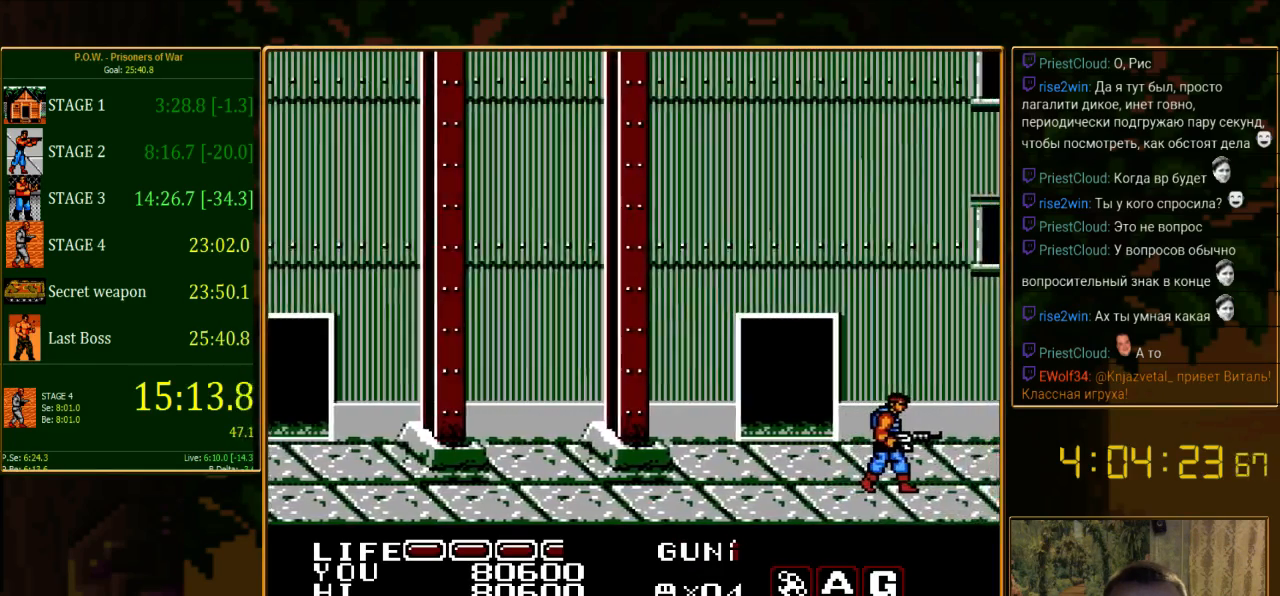
{"buttons": [], "events": []}
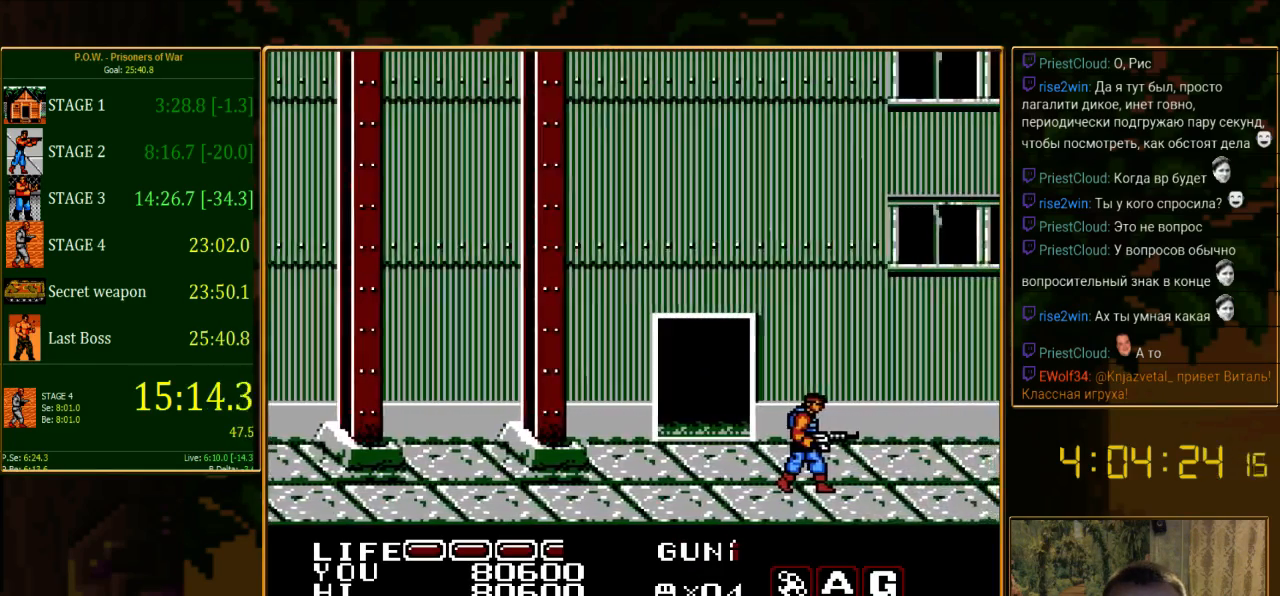
{"buttons": ["DPAD_RIGHT"], "events": [[67, "DPAD_RIGHT", "down"]]}
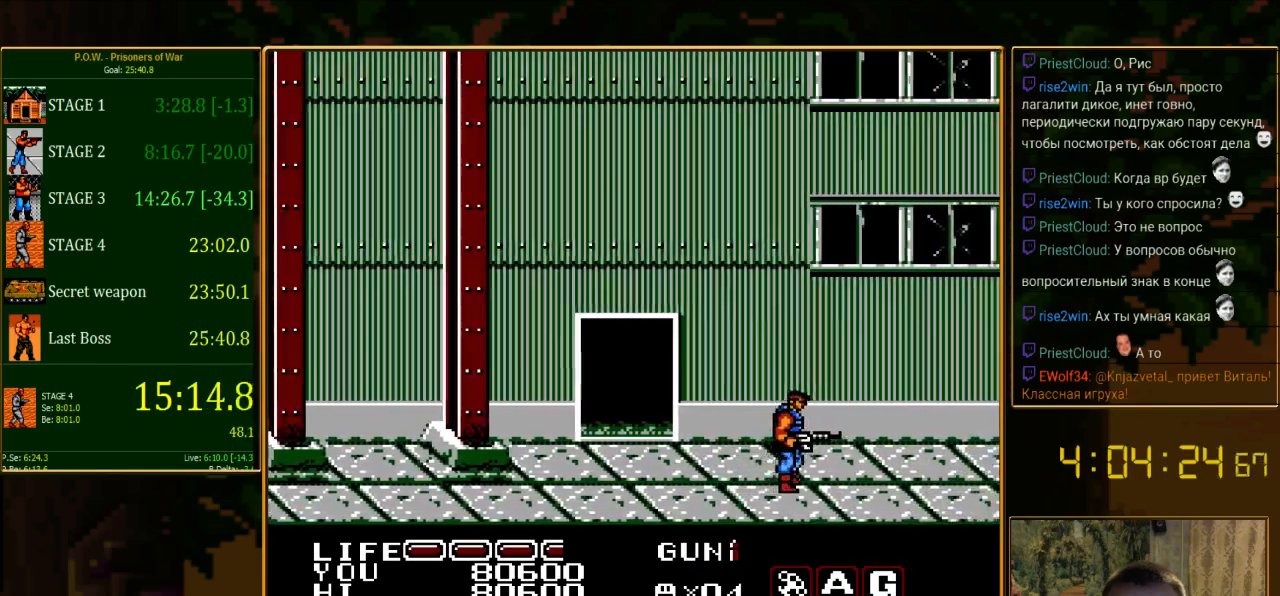
{"buttons": [], "events": [[467, "DPAD_RIGHT", "up"]]}
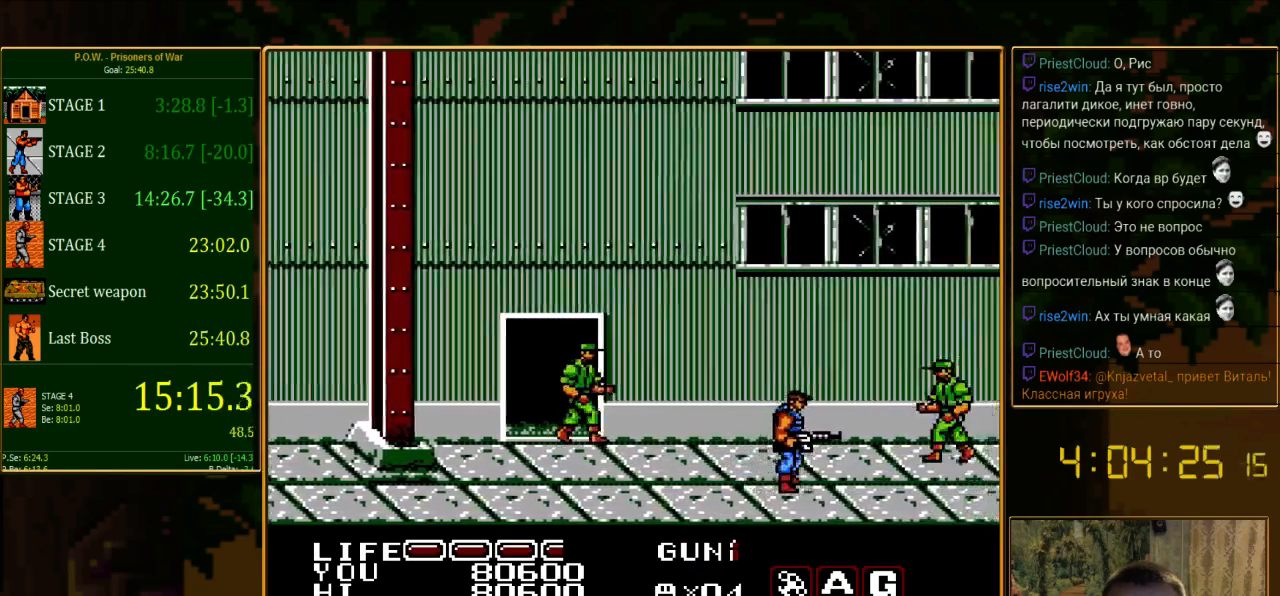
{"buttons": ["A"], "events": [[111, "DPAD_UP", "down"], [378, "DPAD_UP", "up"], [422, "A", "down"]]}
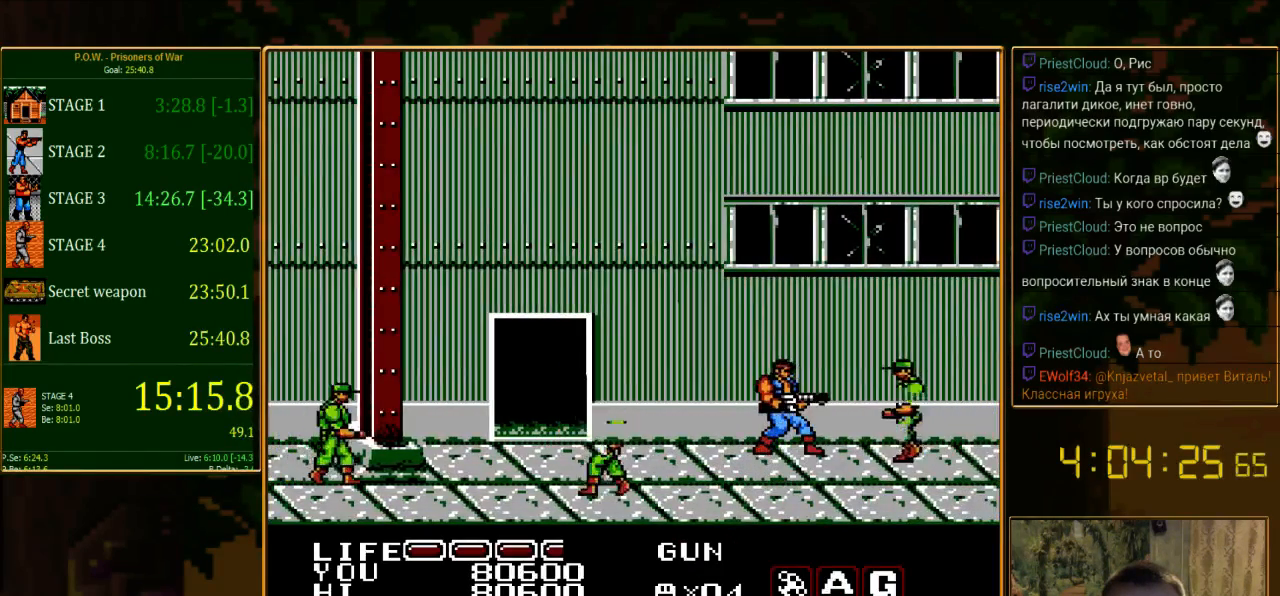
{"buttons": ["DPAD_RIGHT"], "events": [[45, "A", "up"], [311, "DPAD_RIGHT", "down"]]}
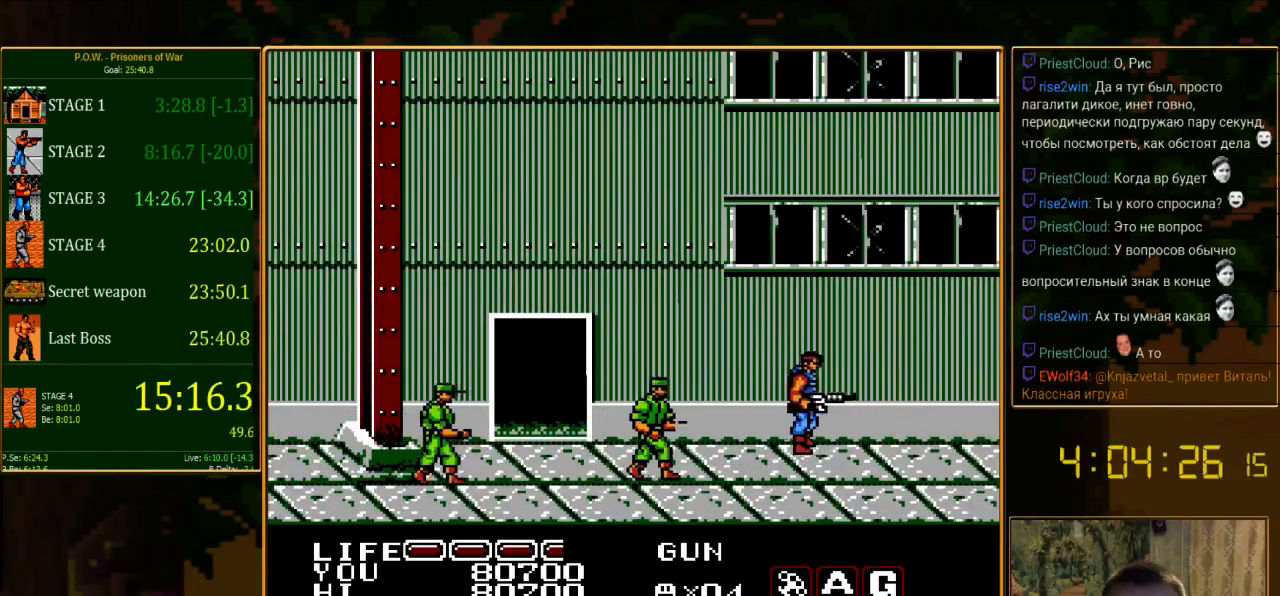
{"buttons": ["DPAD_DOWN"], "events": [[44, "A", "down"], [200, "A", "up"], [467, "DPAD_DOWN", "down"], [467, "DPAD_RIGHT", "up"]]}
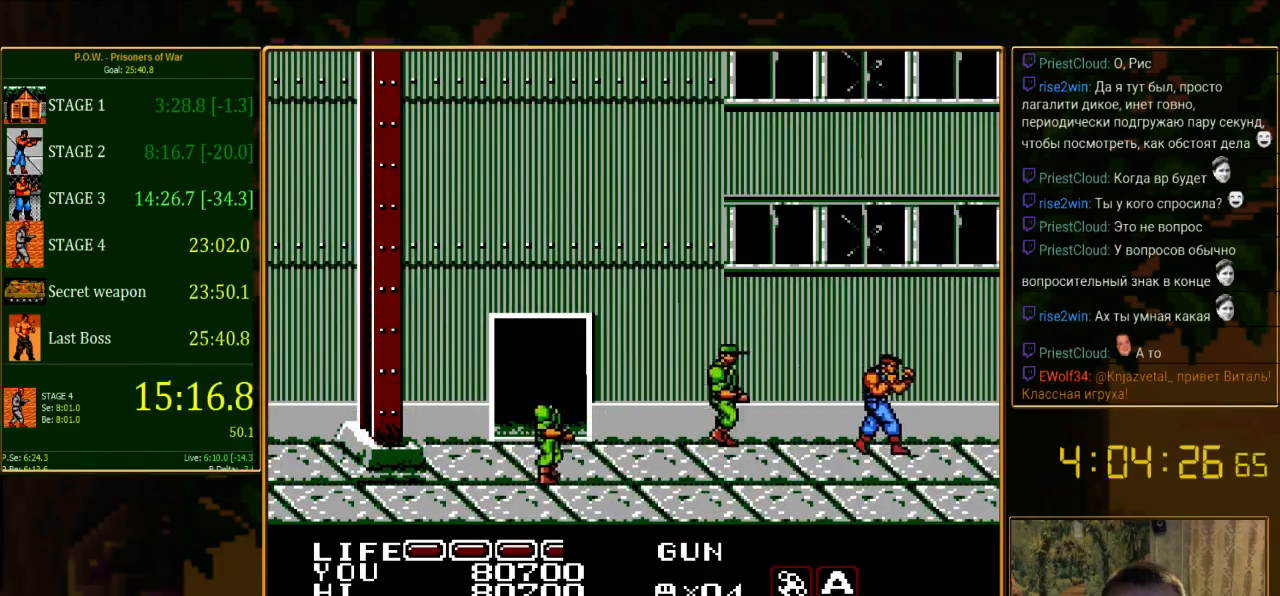
{"buttons": ["B", "DPAD_UP"], "events": [[111, "DPAD_DOWN", "up"], [111, "DPAD_LEFT", "down"], [178, "DPAD_UP", "down"], [200, "DPAD_LEFT", "up"], [467, "B", "down"]]}
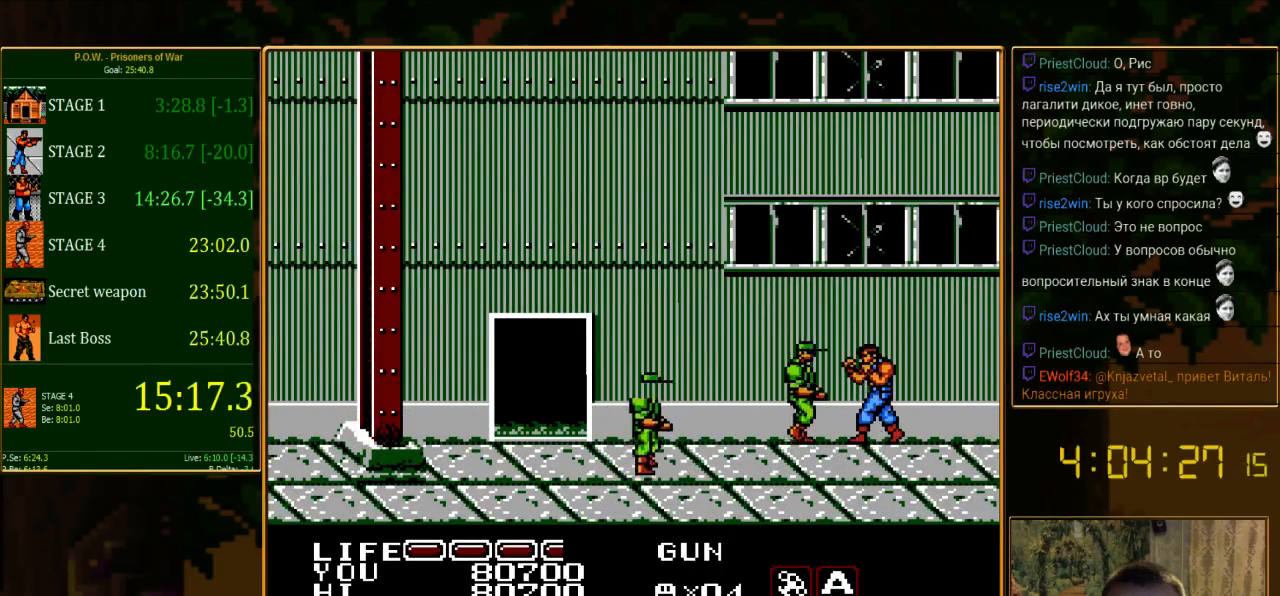
{"buttons": ["DPAD_DOWN"], "events": [[111, "B", "up"], [111, "DPAD_UP", "up"], [222, "B", "down"], [289, "B", "up"], [422, "DPAD_DOWN", "down"]]}
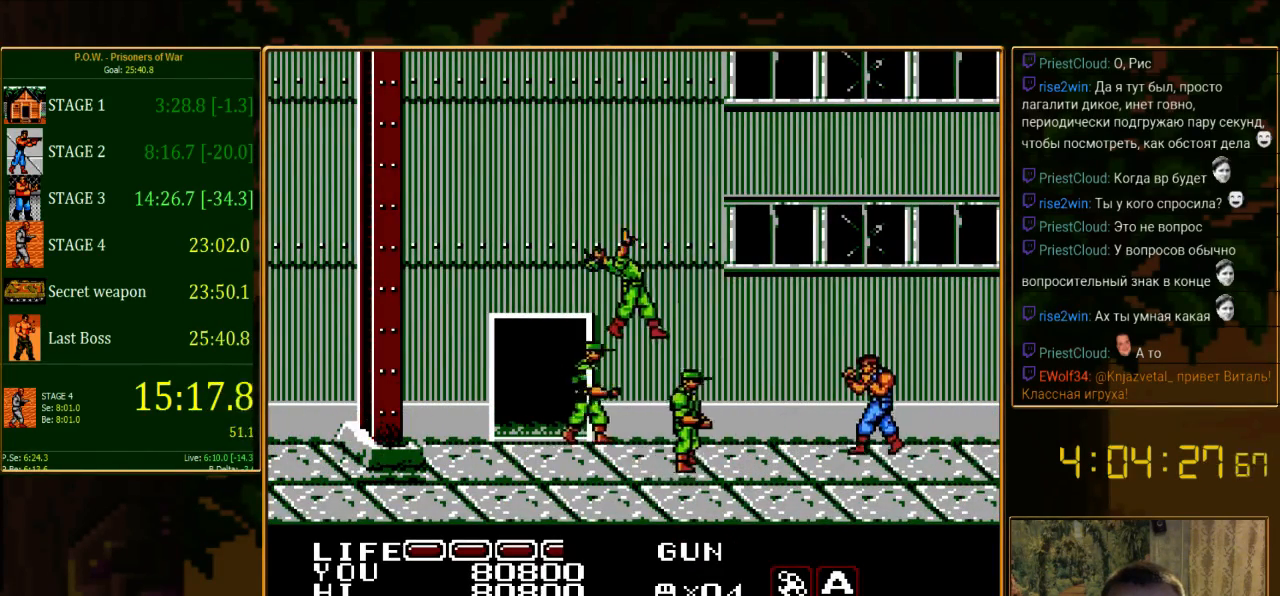
{"buttons": ["B"], "events": [[45, "DPAD_LEFT", "down"], [156, "DPAD_DOWN", "up"], [467, "B", "down"], [489, "DPAD_LEFT", "up"]]}
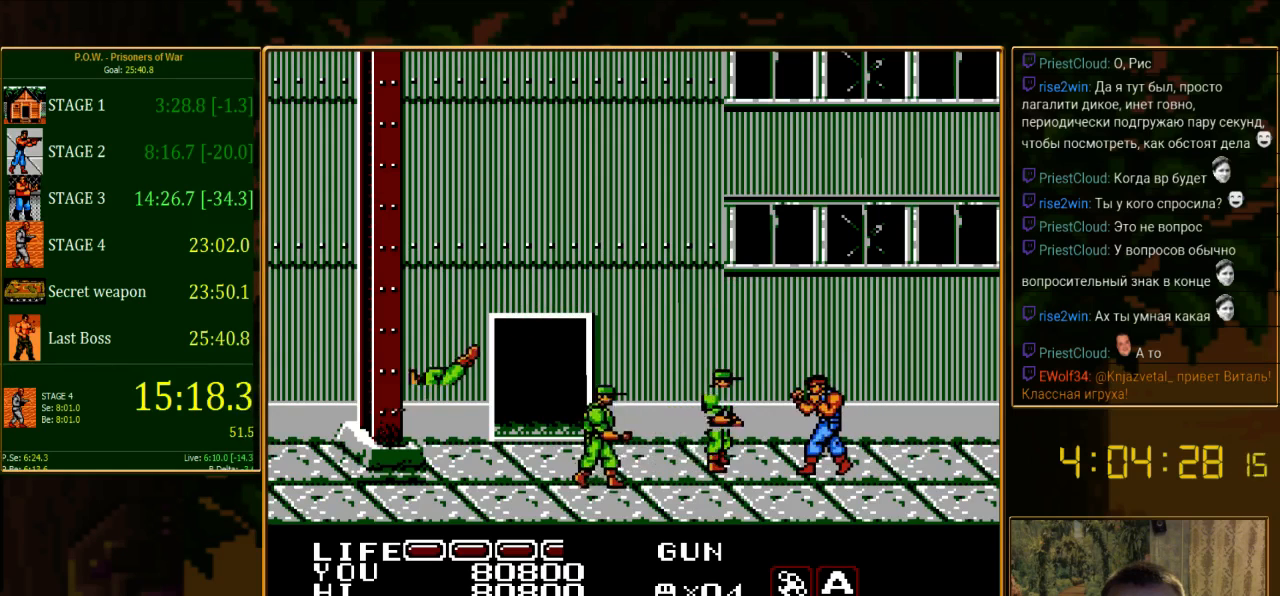
{"buttons": ["DPAD_LEFT"], "events": [[111, "B", "up"], [178, "B", "down"], [289, "B", "up"], [489, "DPAD_LEFT", "down"]]}
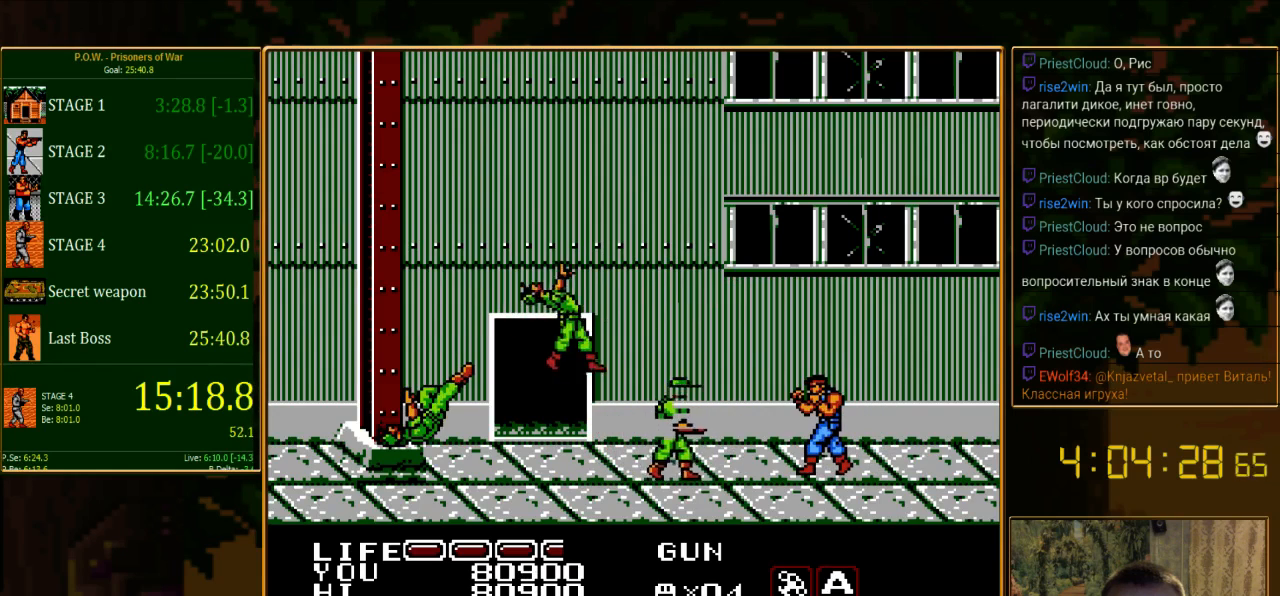
{"buttons": ["B"], "events": [[222, "B", "down"], [289, "DPAD_LEFT", "up"], [356, "B", "up"], [422, "B", "down"]]}
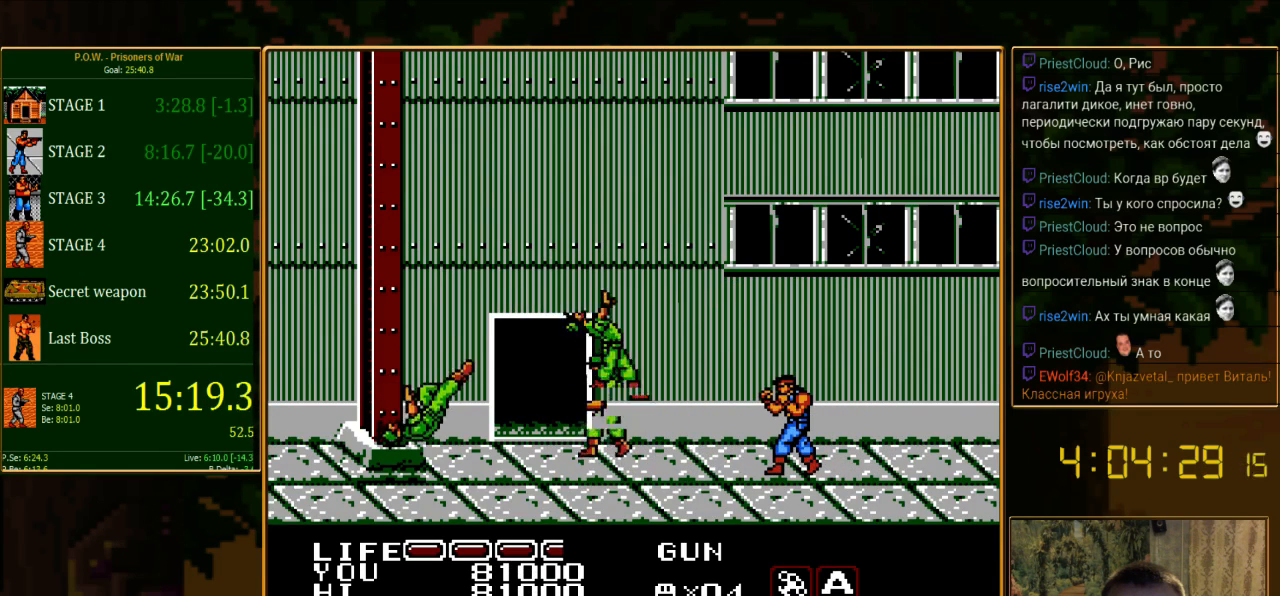
{"buttons": ["DPAD_LEFT"], "events": [[67, "B", "up"], [244, "DPAD_LEFT", "down"]]}
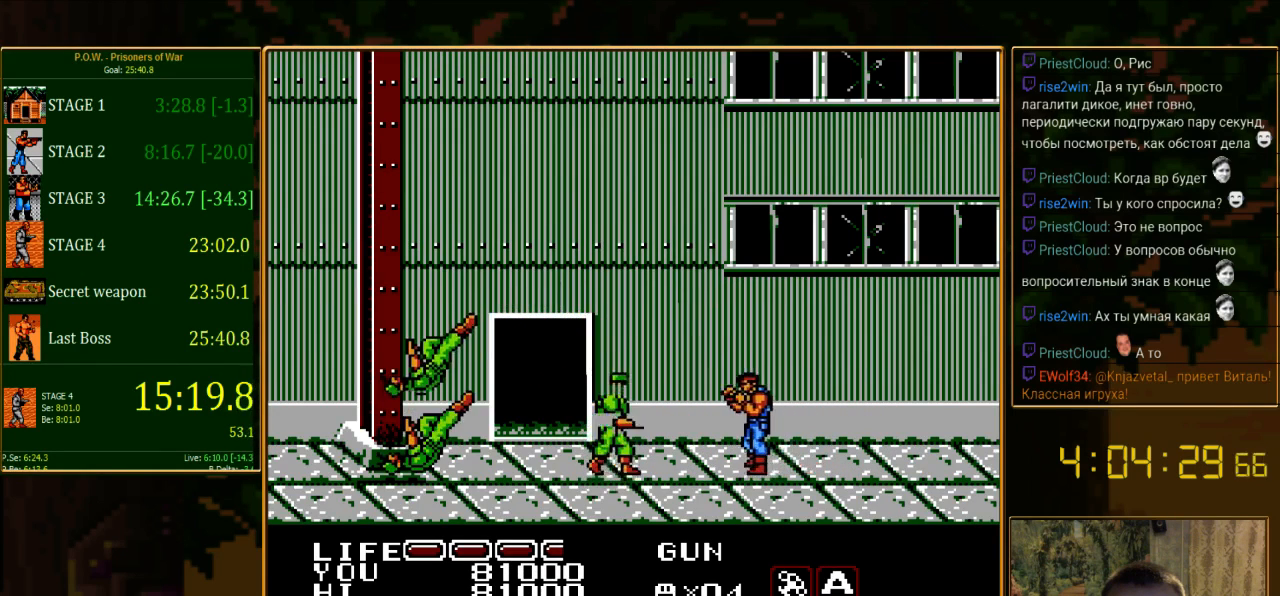
{"buttons": [], "events": [[67, "DPAD_LEFT", "up"], [89, "DPAD_DOWN", "down"], [133, "DPAD_DOWN", "up"], [133, "DPAD_LEFT", "down"], [156, "B", "down"], [156, "DPAD_LEFT", "up"], [267, "B", "up"], [333, "B", "down"], [467, "B", "up"]]}
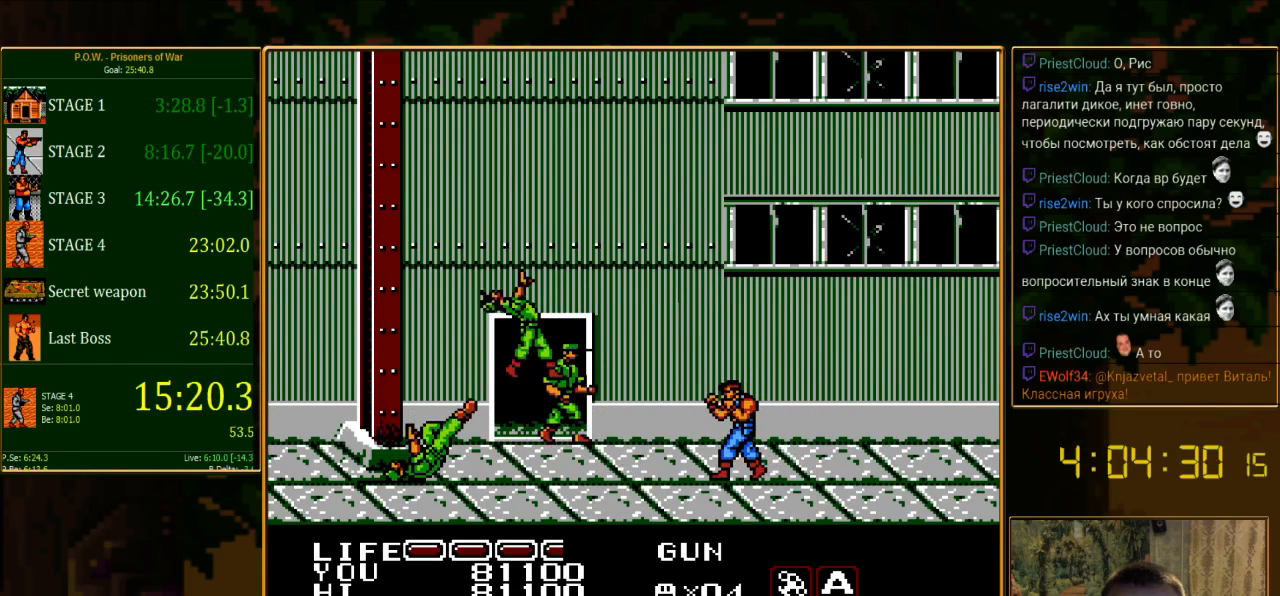
{"buttons": ["DPAD_UP"], "events": [[289, "DPAD_UP", "down"]]}
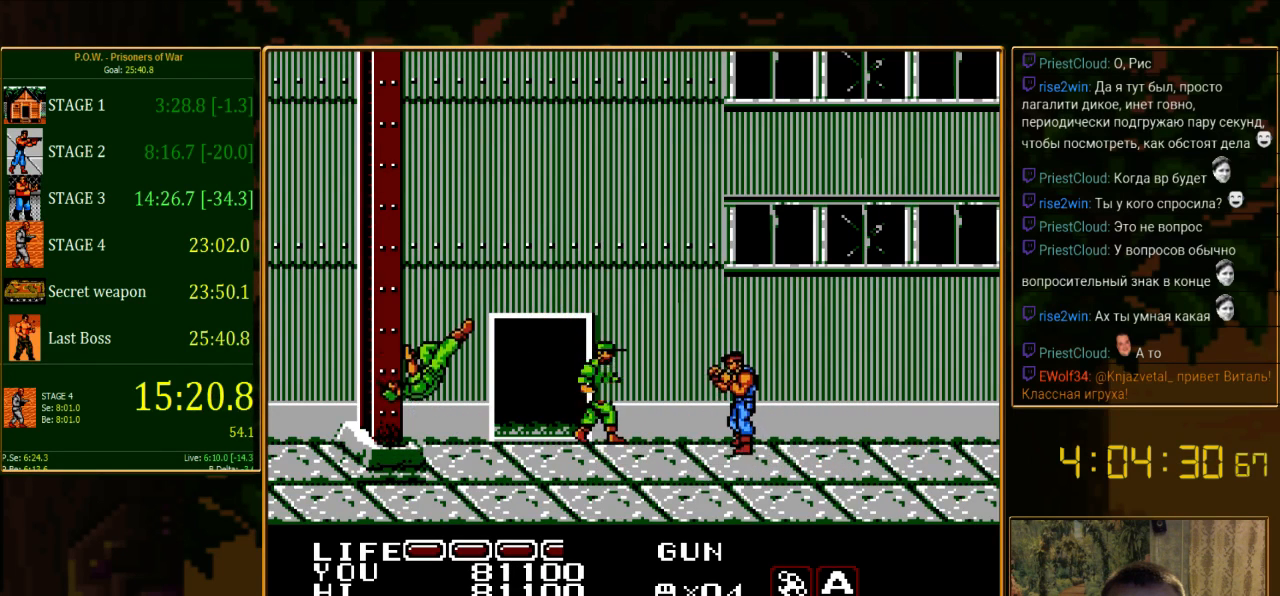
{"buttons": ["B"], "events": [[156, "DPAD_LEFT", "down"], [222, "DPAD_UP", "up"], [400, "B", "down"], [489, "DPAD_LEFT", "up"]]}
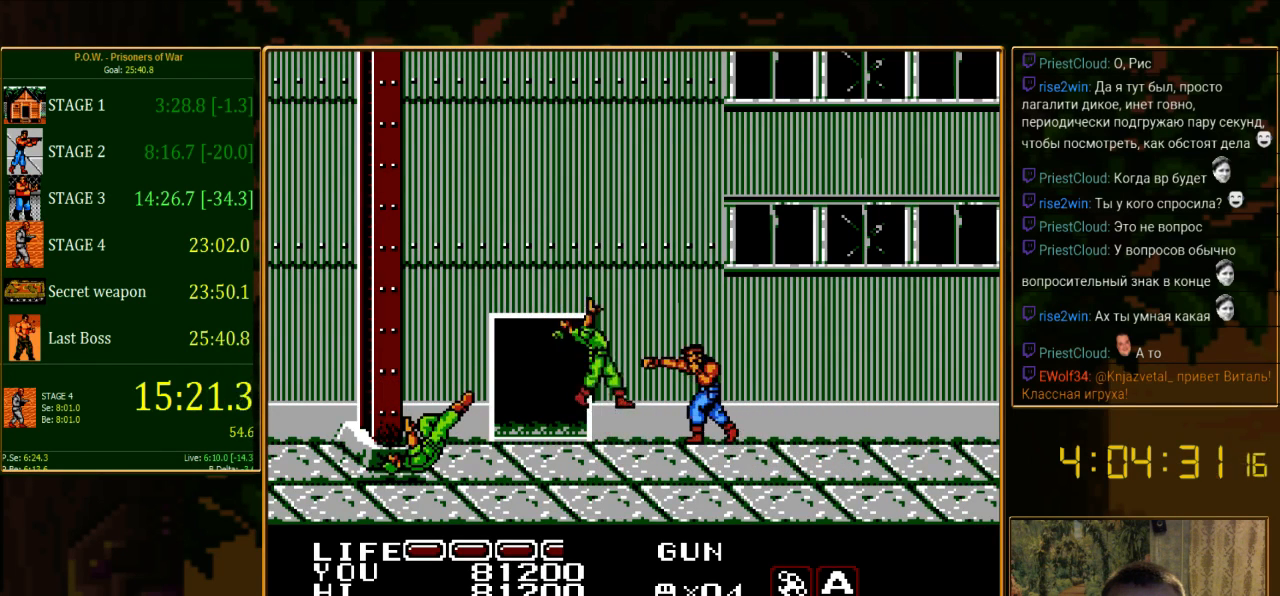
{"buttons": ["DPAD_RIGHT"], "events": [[44, "B", "up"], [111, "B", "down"], [200, "B", "up"], [333, "DPAD_RIGHT", "down"]]}
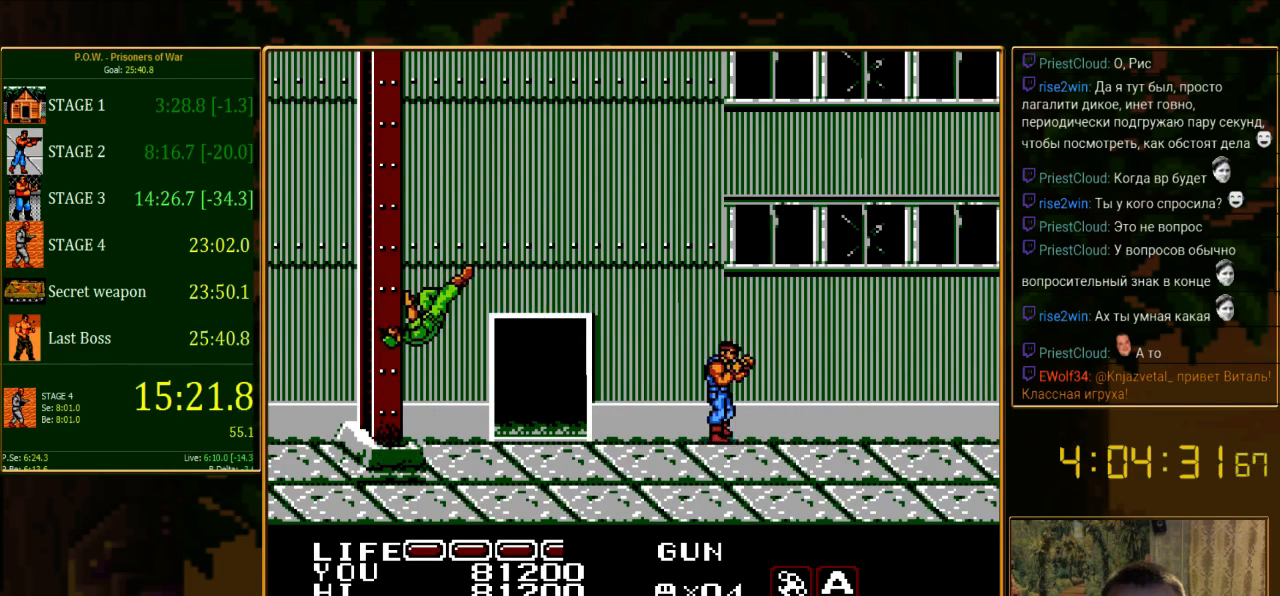
{"buttons": ["DPAD_RIGHT"], "events": []}
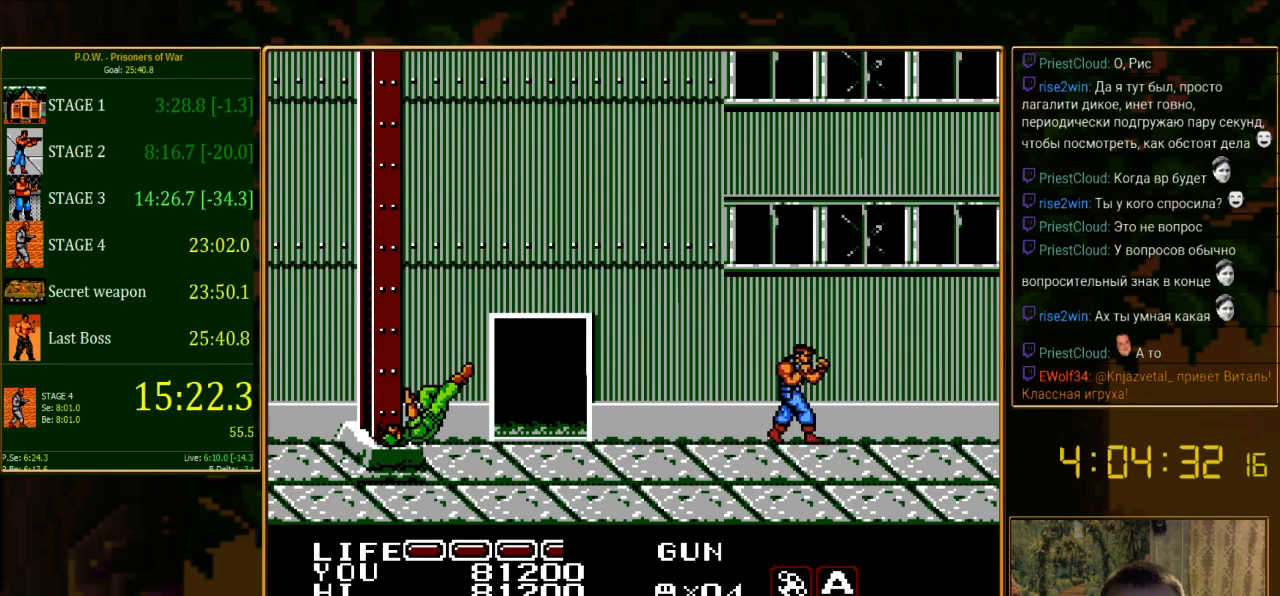
{"buttons": [], "events": [[200, "DPAD_RIGHT", "up"]]}
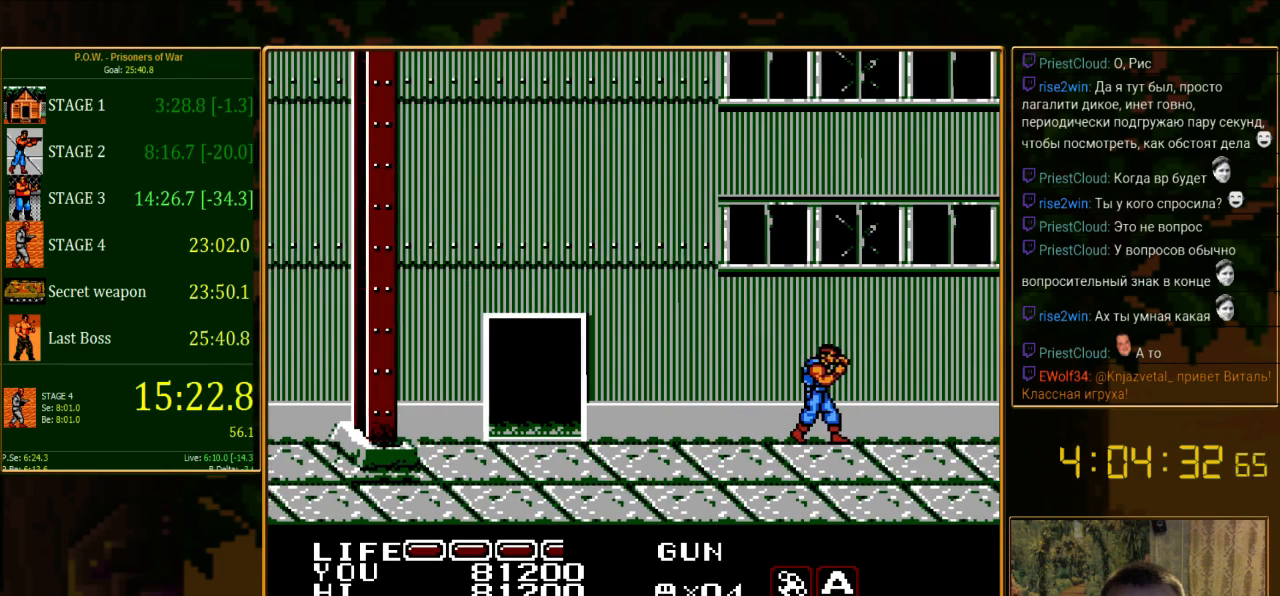
{"buttons": ["DPAD_RIGHT"], "events": [[422, "DPAD_RIGHT", "down"]]}
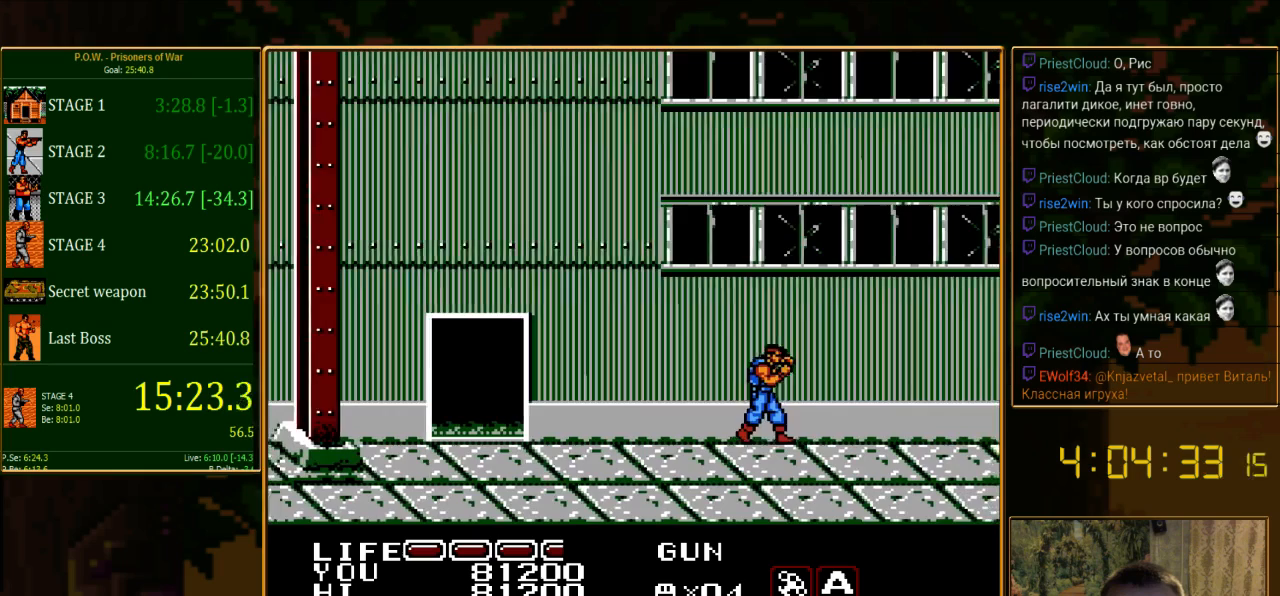
{"buttons": ["B"], "events": [[356, "DPAD_RIGHT", "up"], [422, "B", "down"]]}
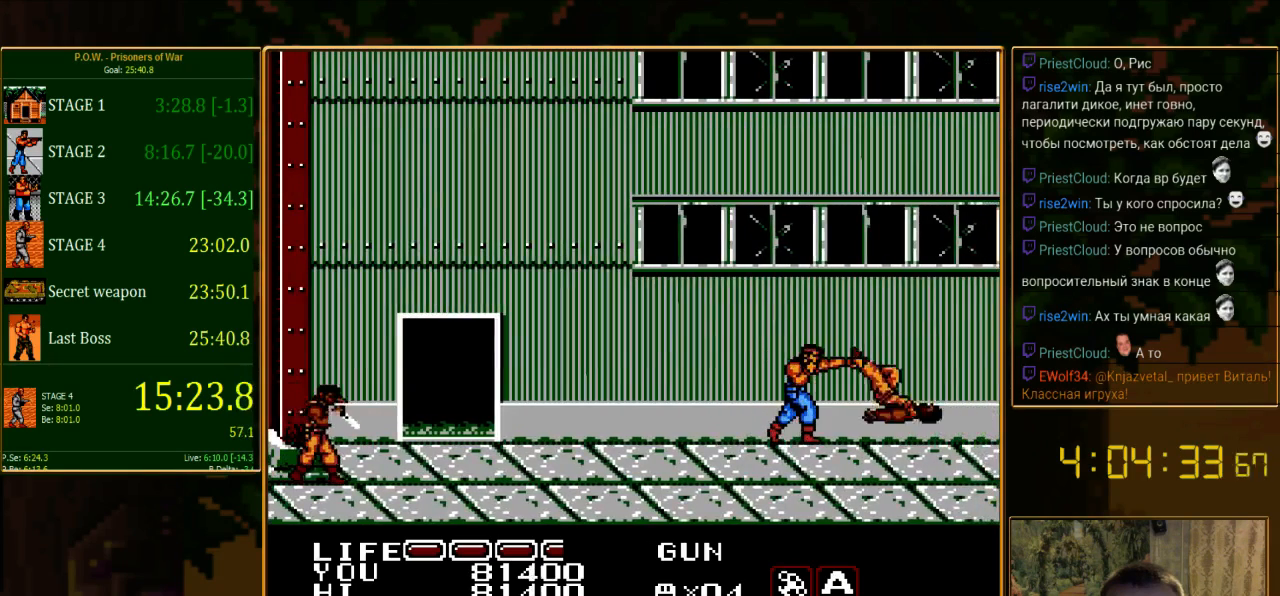
{"buttons": [], "events": [[45, "B", "up"], [156, "B", "down"], [245, "B", "up"]]}
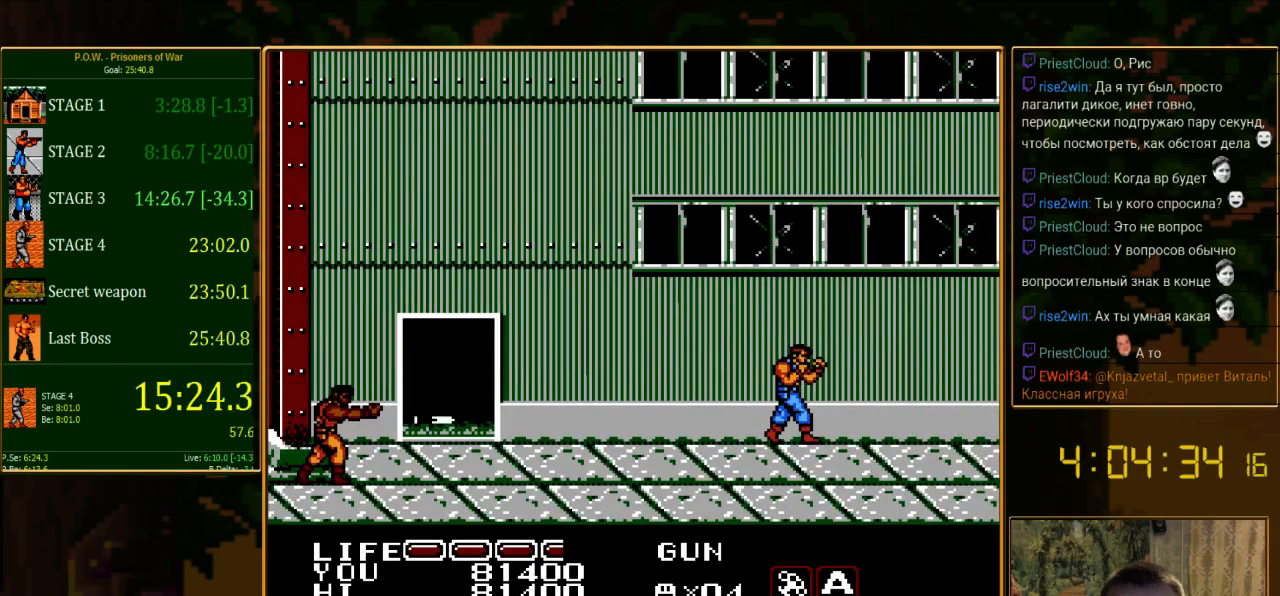
{"buttons": [], "events": [[67, "DPAD_RIGHT", "down"], [444, "DPAD_RIGHT", "up"]]}
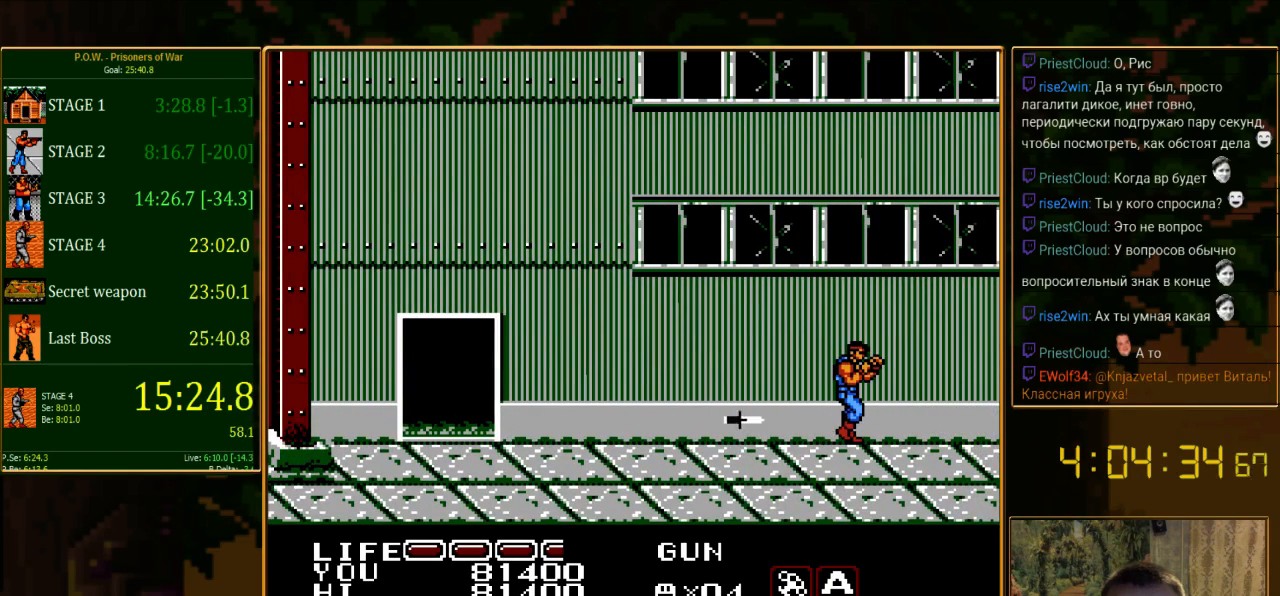
{"buttons": [], "events": []}
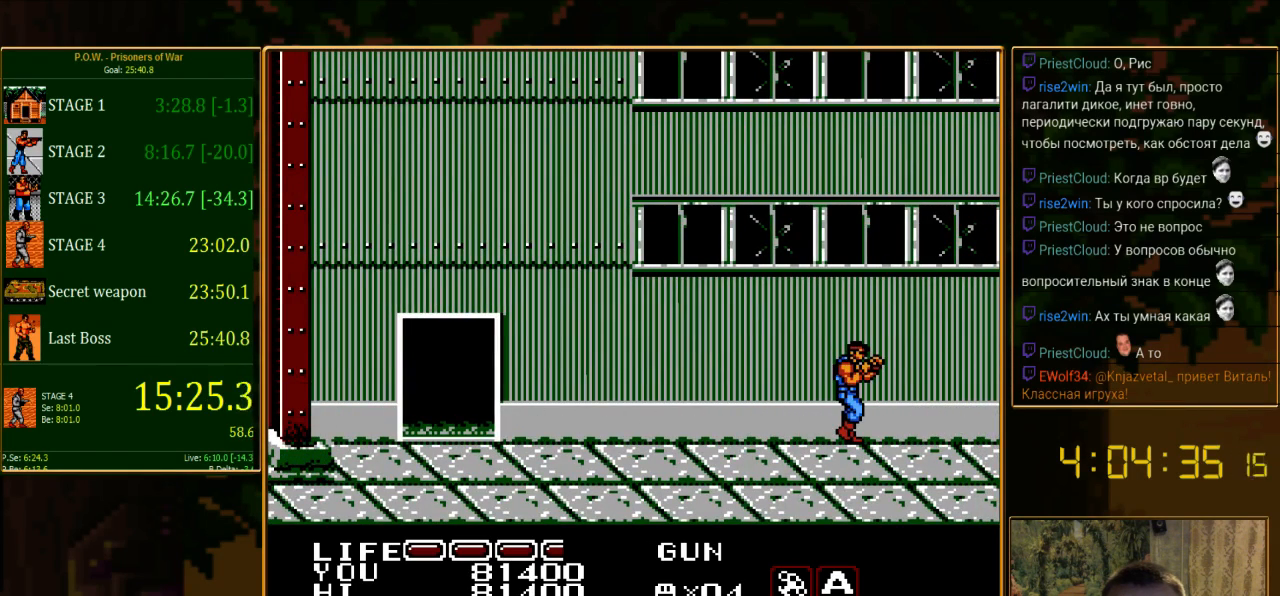
{"buttons": [], "events": []}
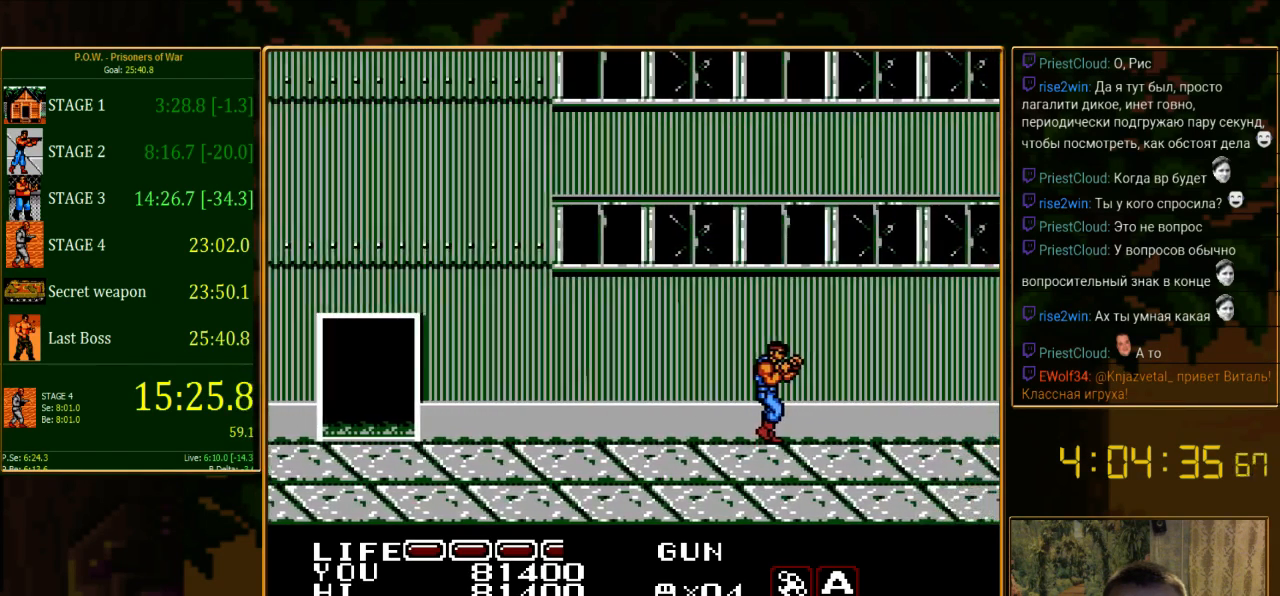
{"buttons": ["DPAD_RIGHT"], "events": [[111, "DPAD_RIGHT", "down"]]}
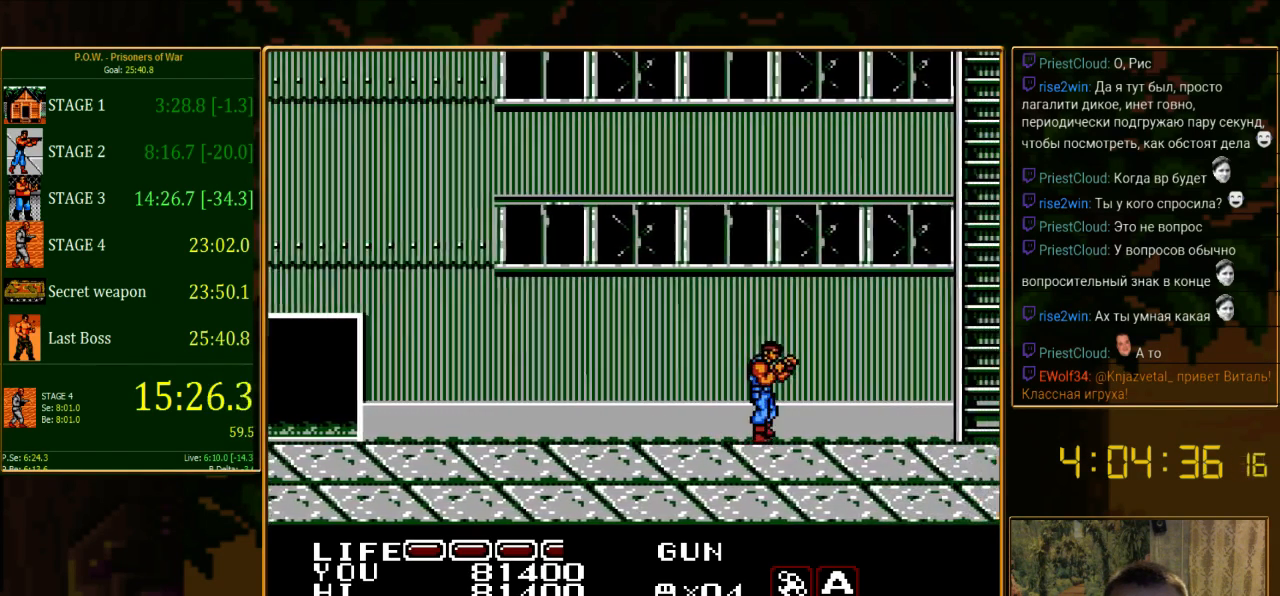
{"buttons": ["DPAD_RIGHT"], "events": []}
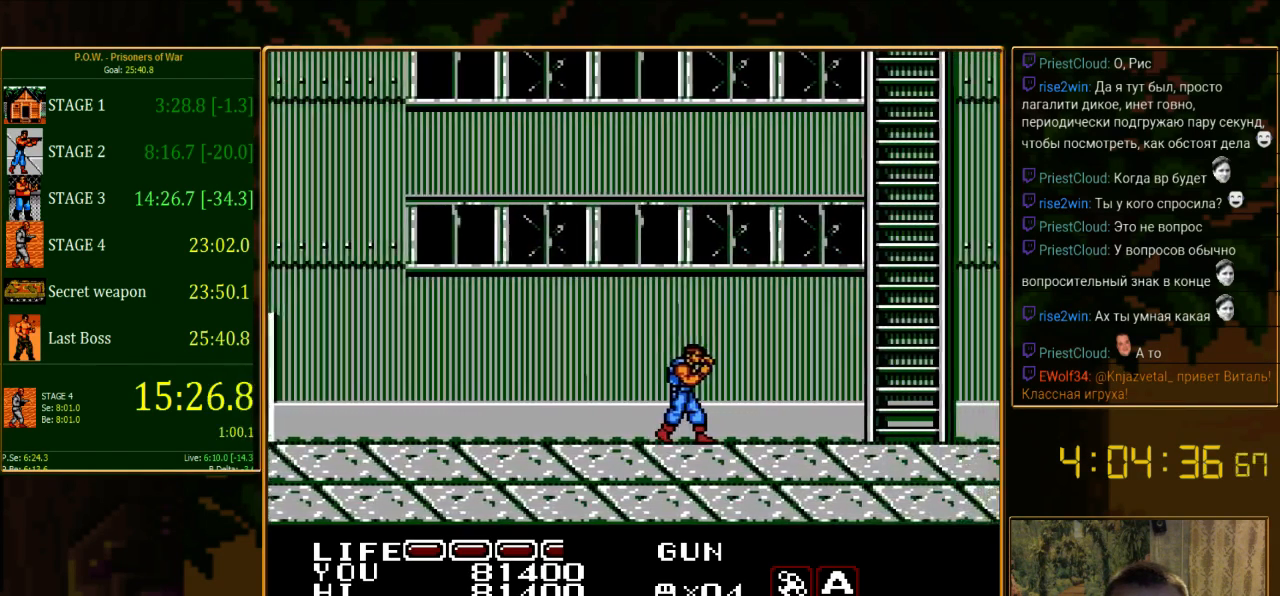
{"buttons": ["DPAD_RIGHT"], "events": []}
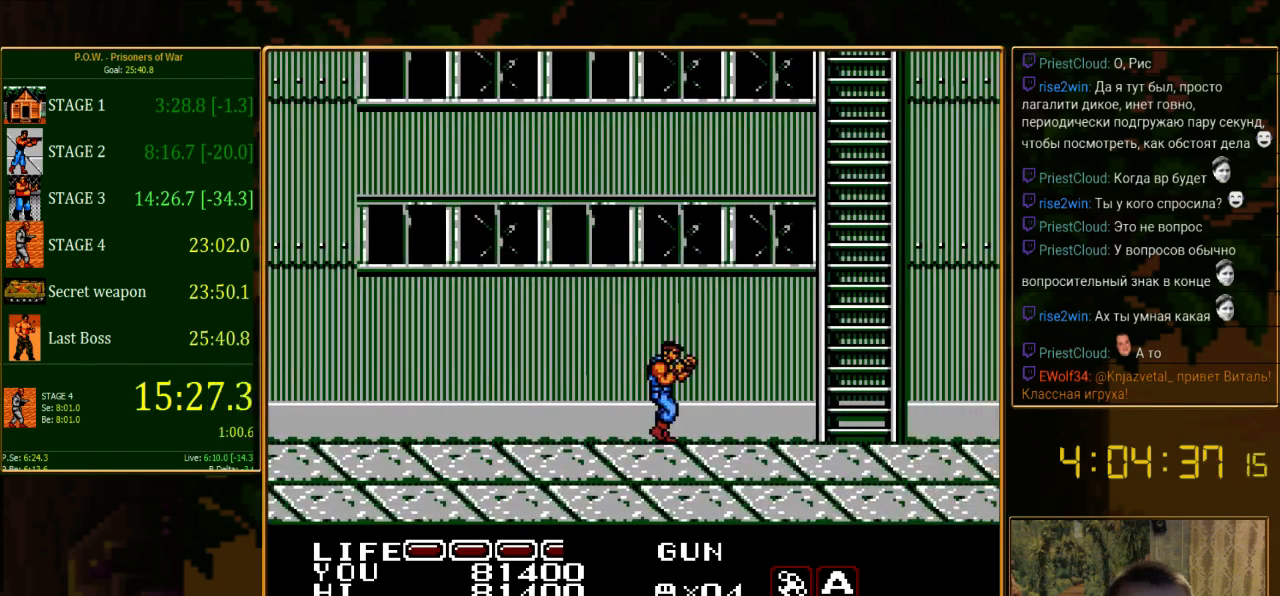
{"buttons": ["DPAD_RIGHT"], "events": []}
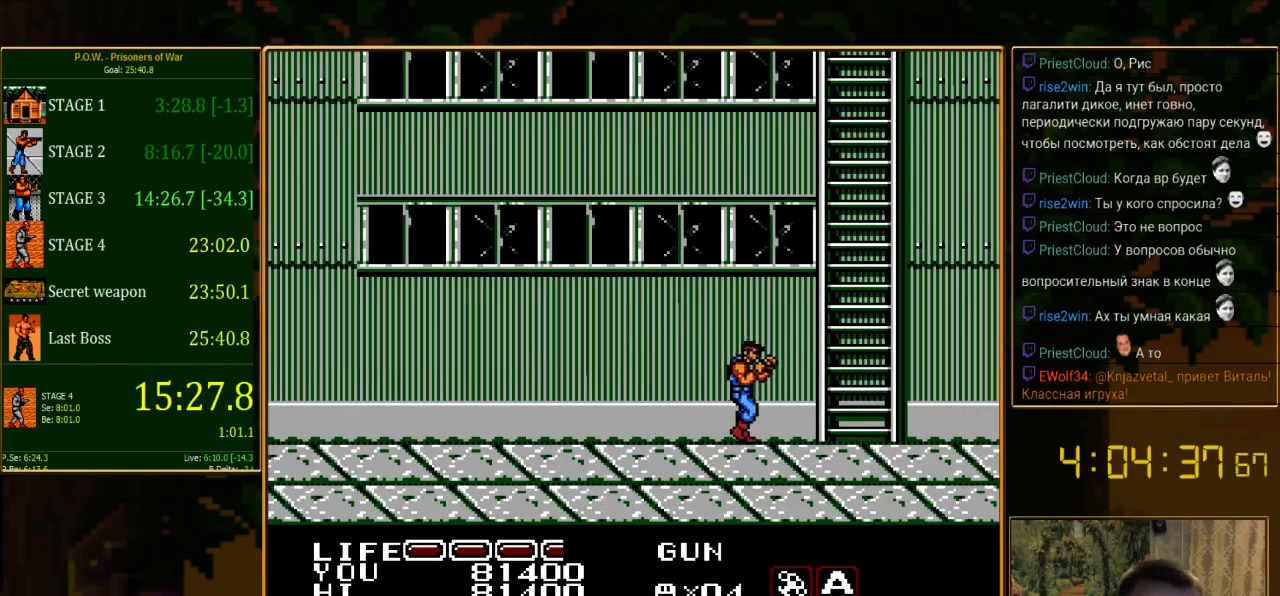
{"buttons": [], "events": [[445, "DPAD_RIGHT", "up"]]}